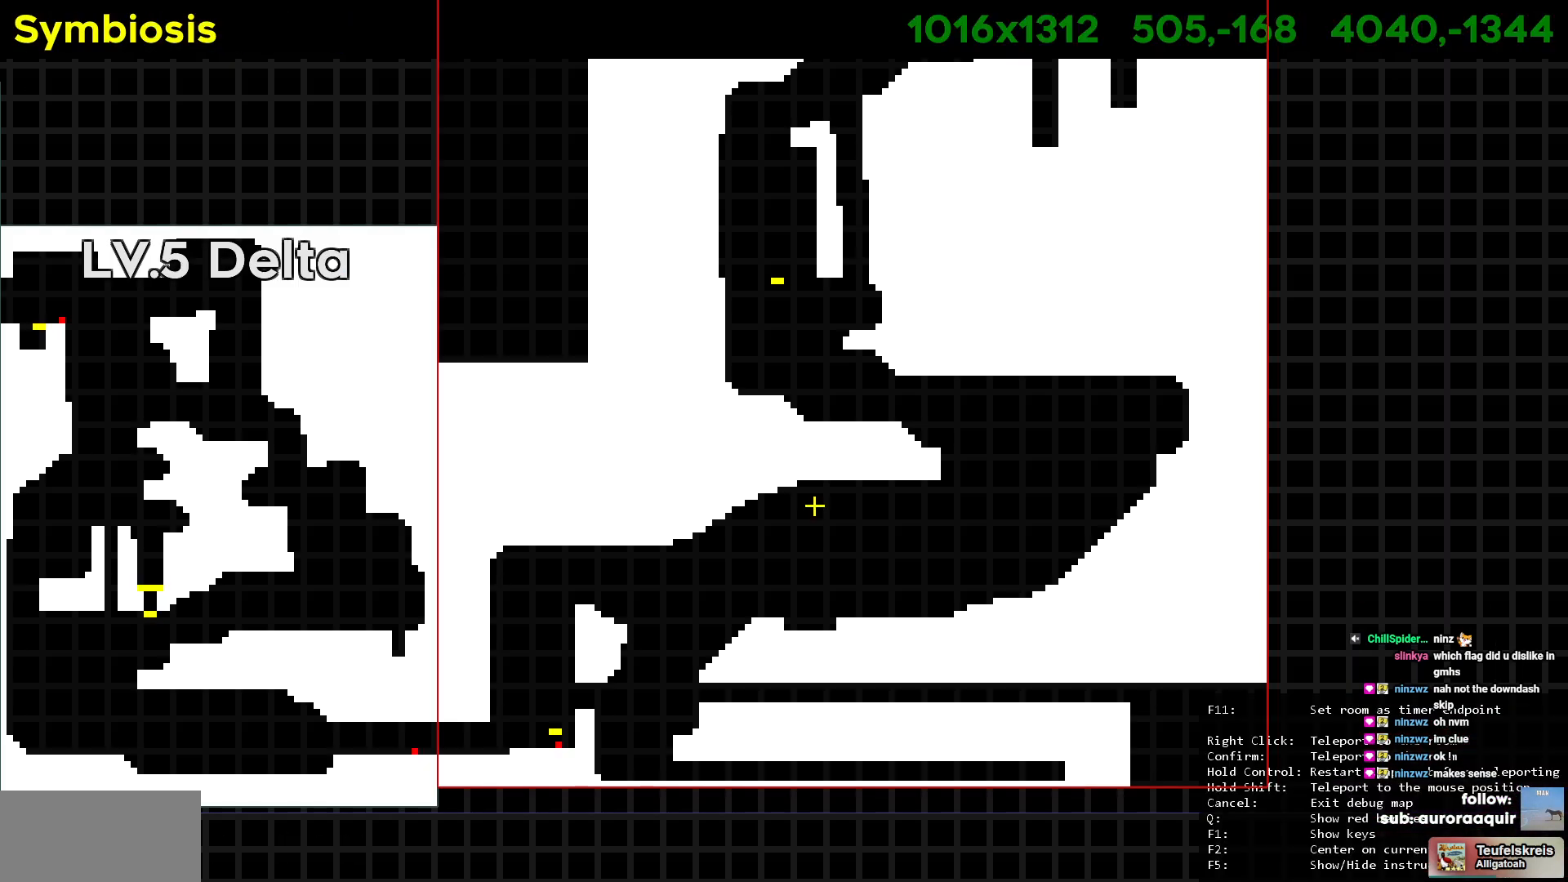
Gameplay with keyboard; each line is a JSON object with the keys held at the frame after it. "events" lists presses ("down") and releases ("up") of "a", "circle", "cross", "d", "s", "square", "triangle" and "w" between this image and that frame as [ms after this image, input, new state], when the widget could be followed in between. No other keys are recorded. Mouse input is not recorded. Key names are as the overlay labels them; some are game actions (e.g. jump) rather than physical keys. Not read: other_keys.
{"keys": [], "events": []}
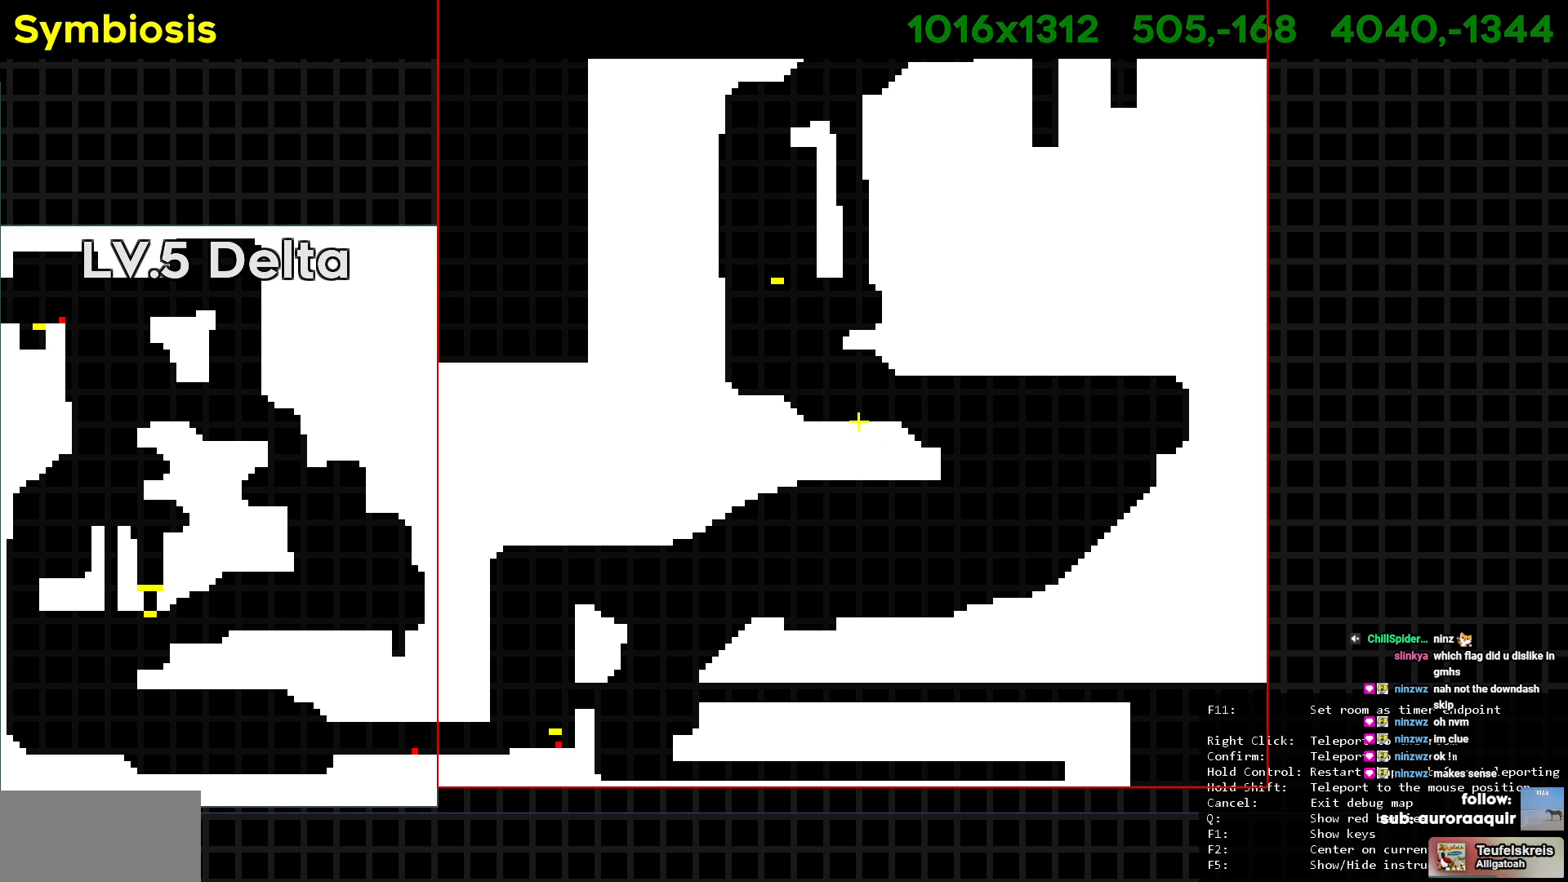
{"keys": ["a", "s"], "events": [[34, "a", "down"], [417, "s", "down"]]}
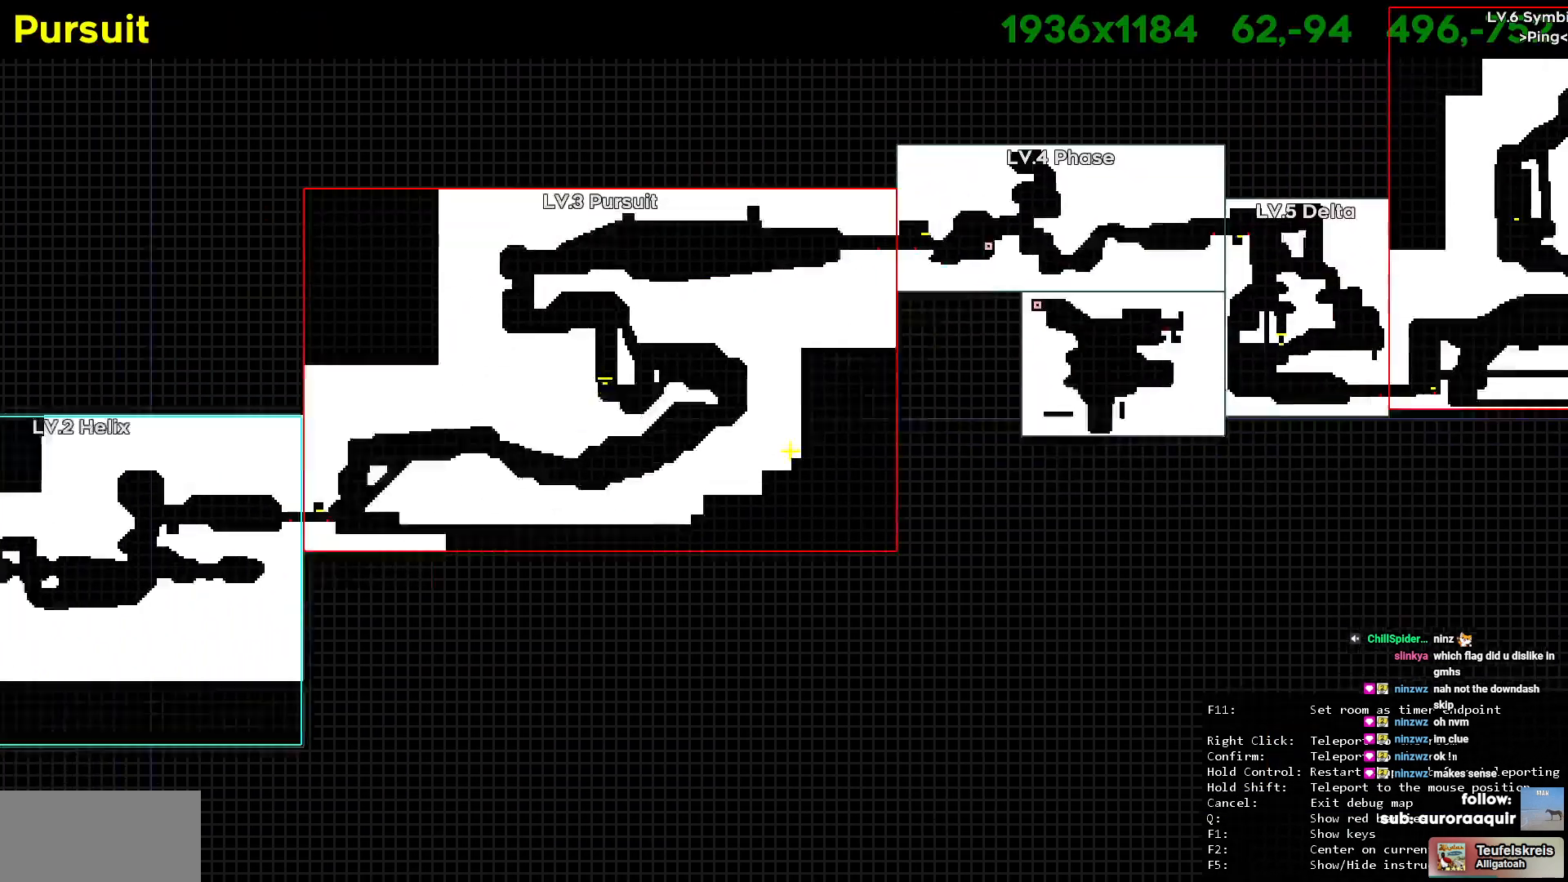
{"keys": [], "events": [[50, "s", "up"], [334, "a", "up"]]}
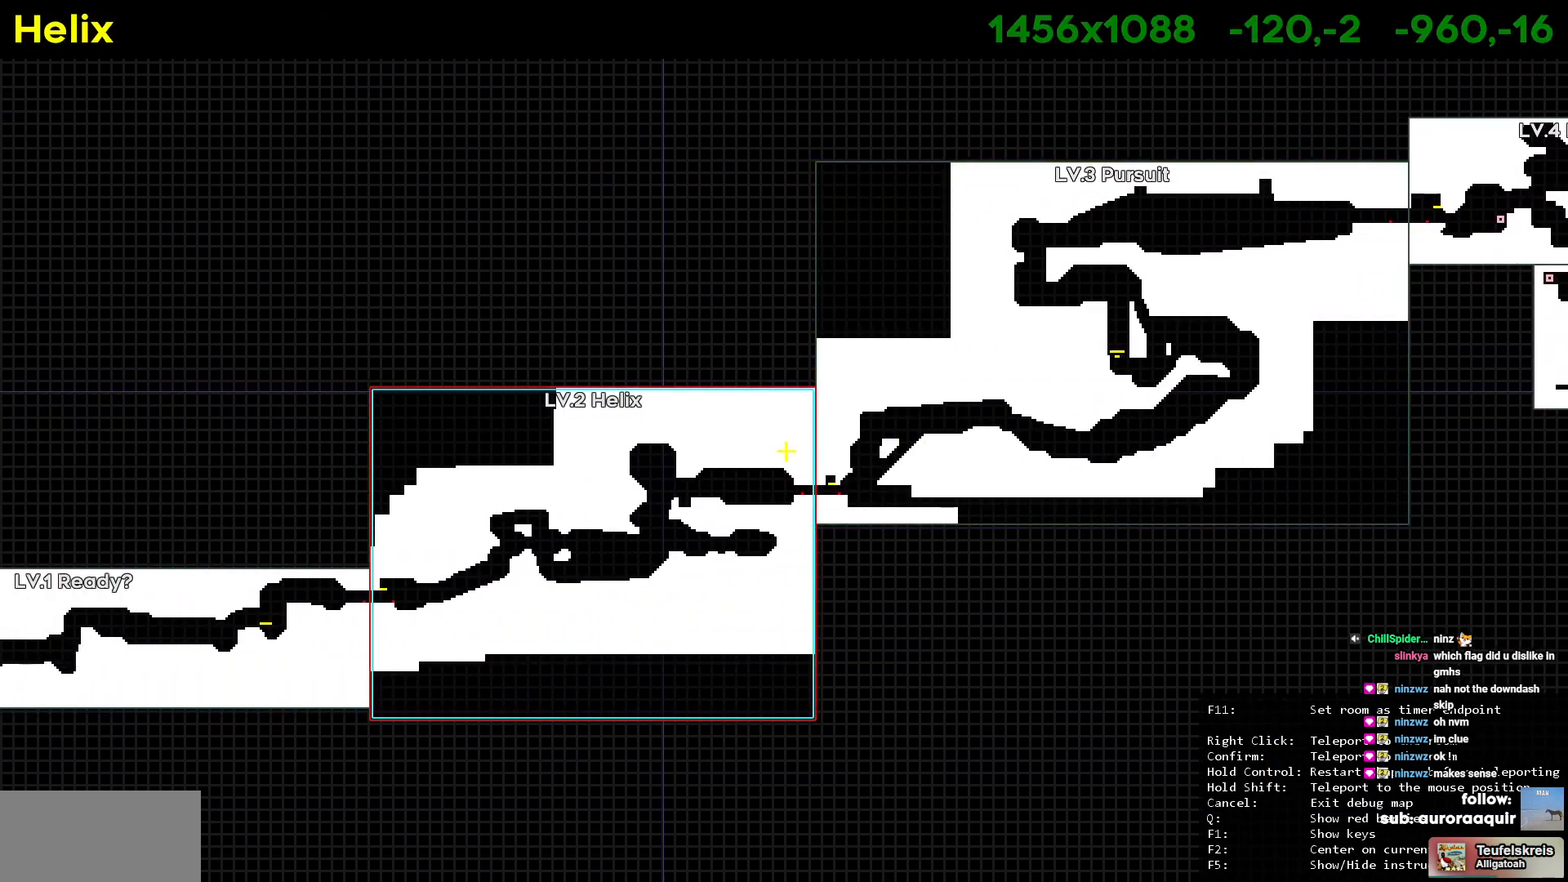
{"keys": ["a", "square"], "events": [[67, "a", "down"], [167, "s", "down"], [217, "s", "up"], [450, "square", "down"]]}
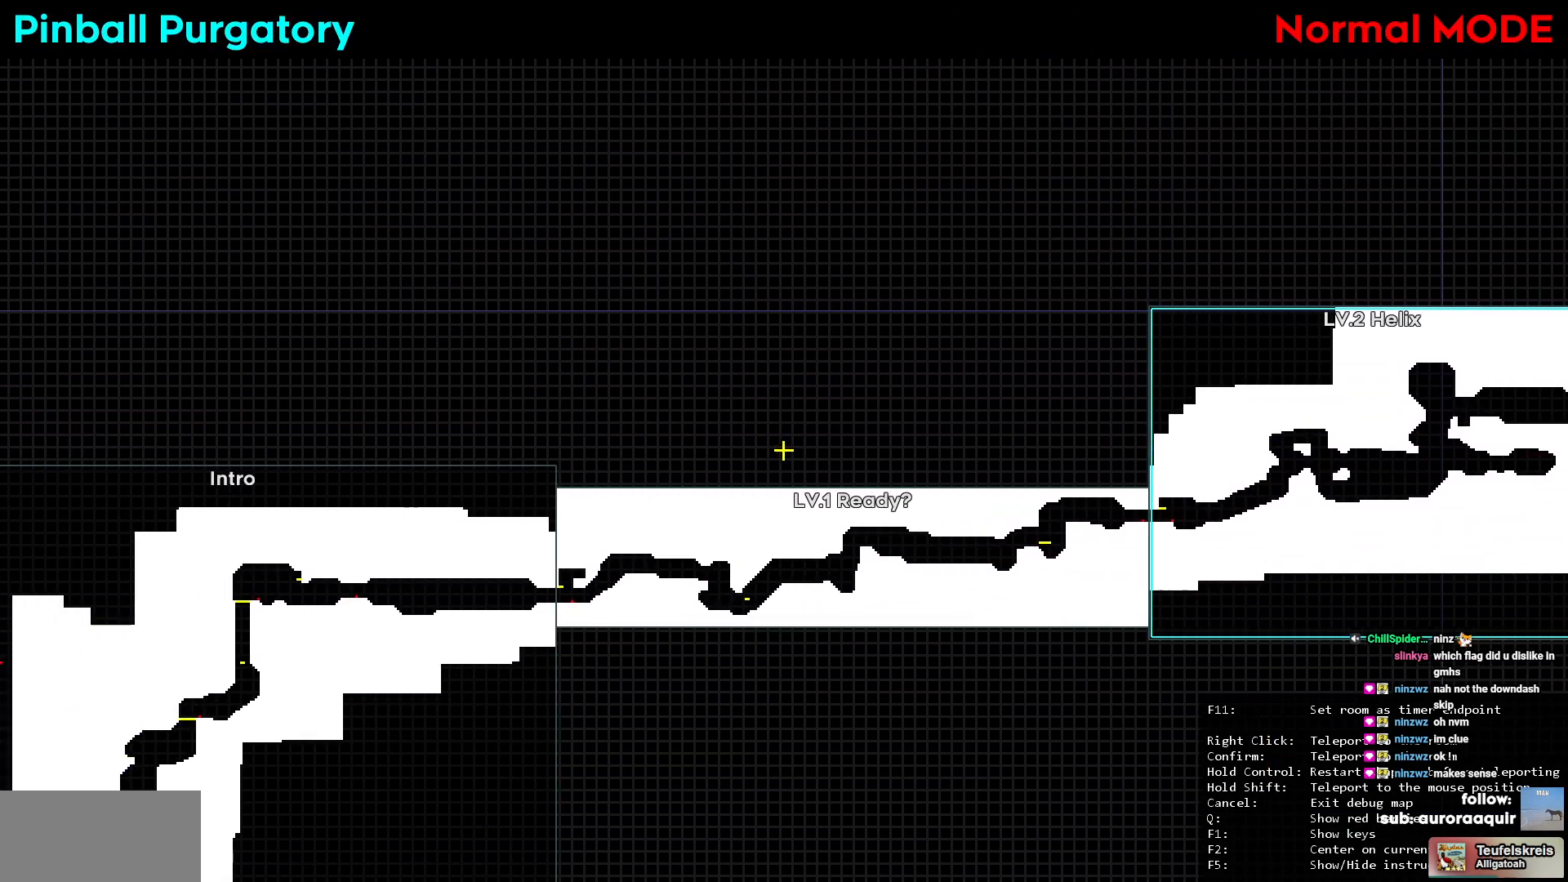
{"keys": []}
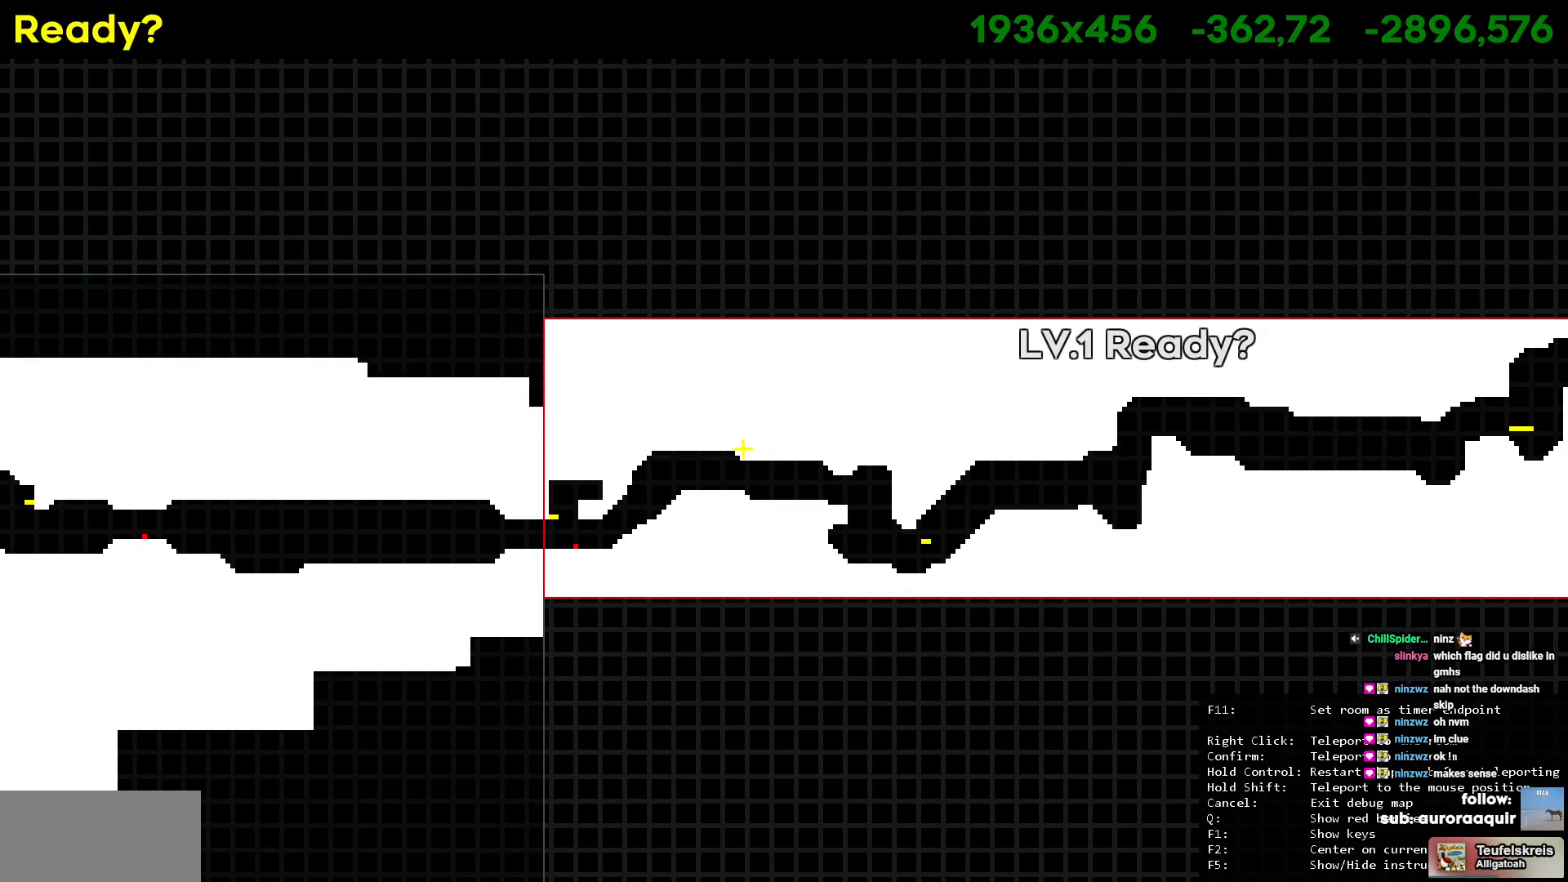
{"keys": [], "events": []}
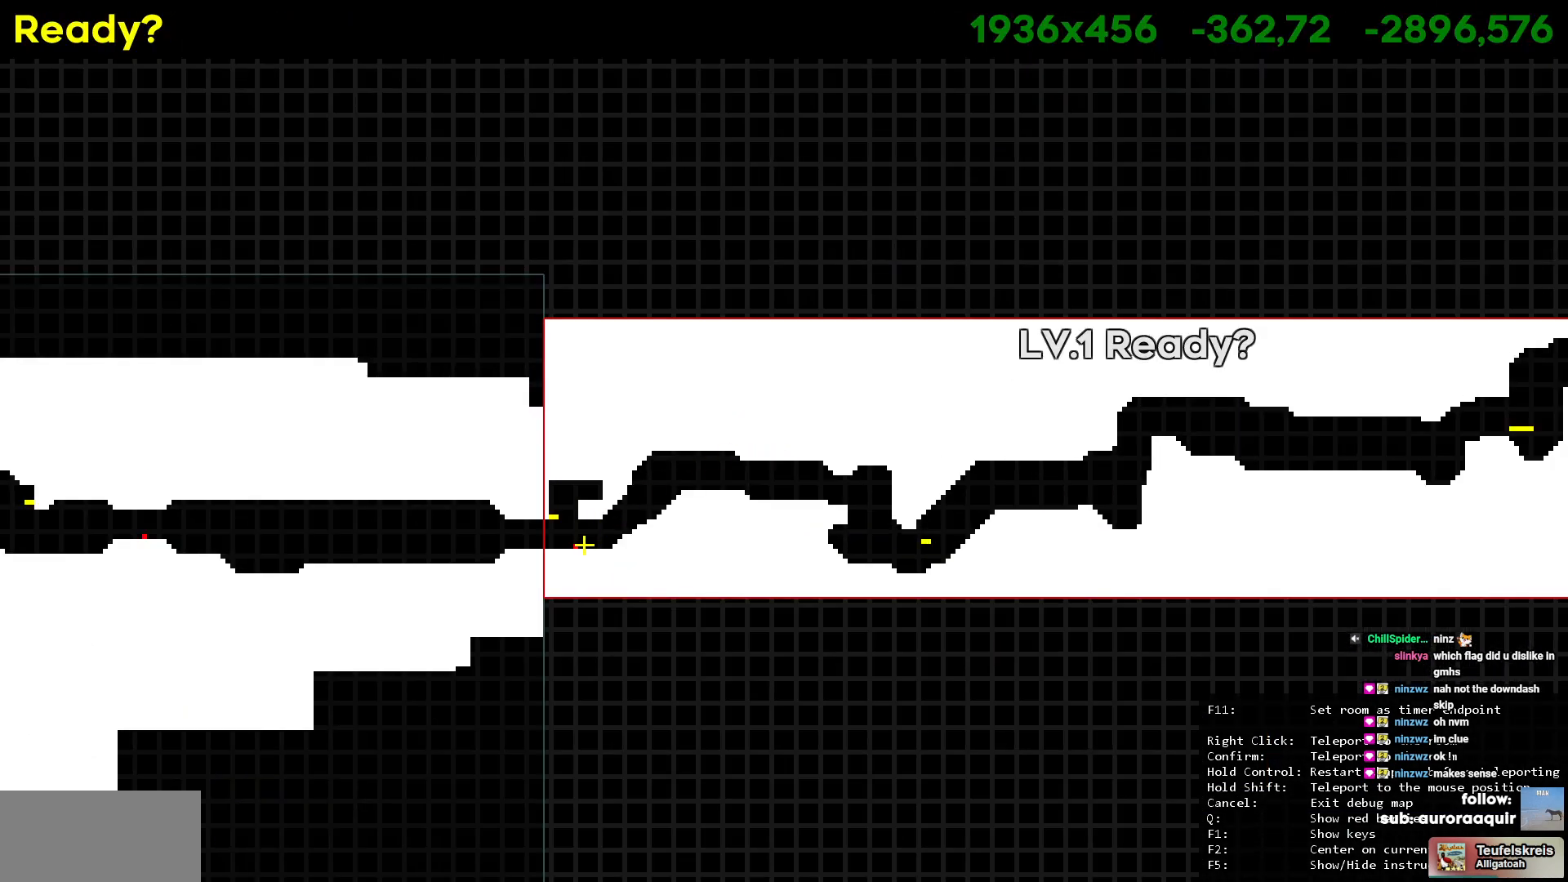
{"keys": [], "events": []}
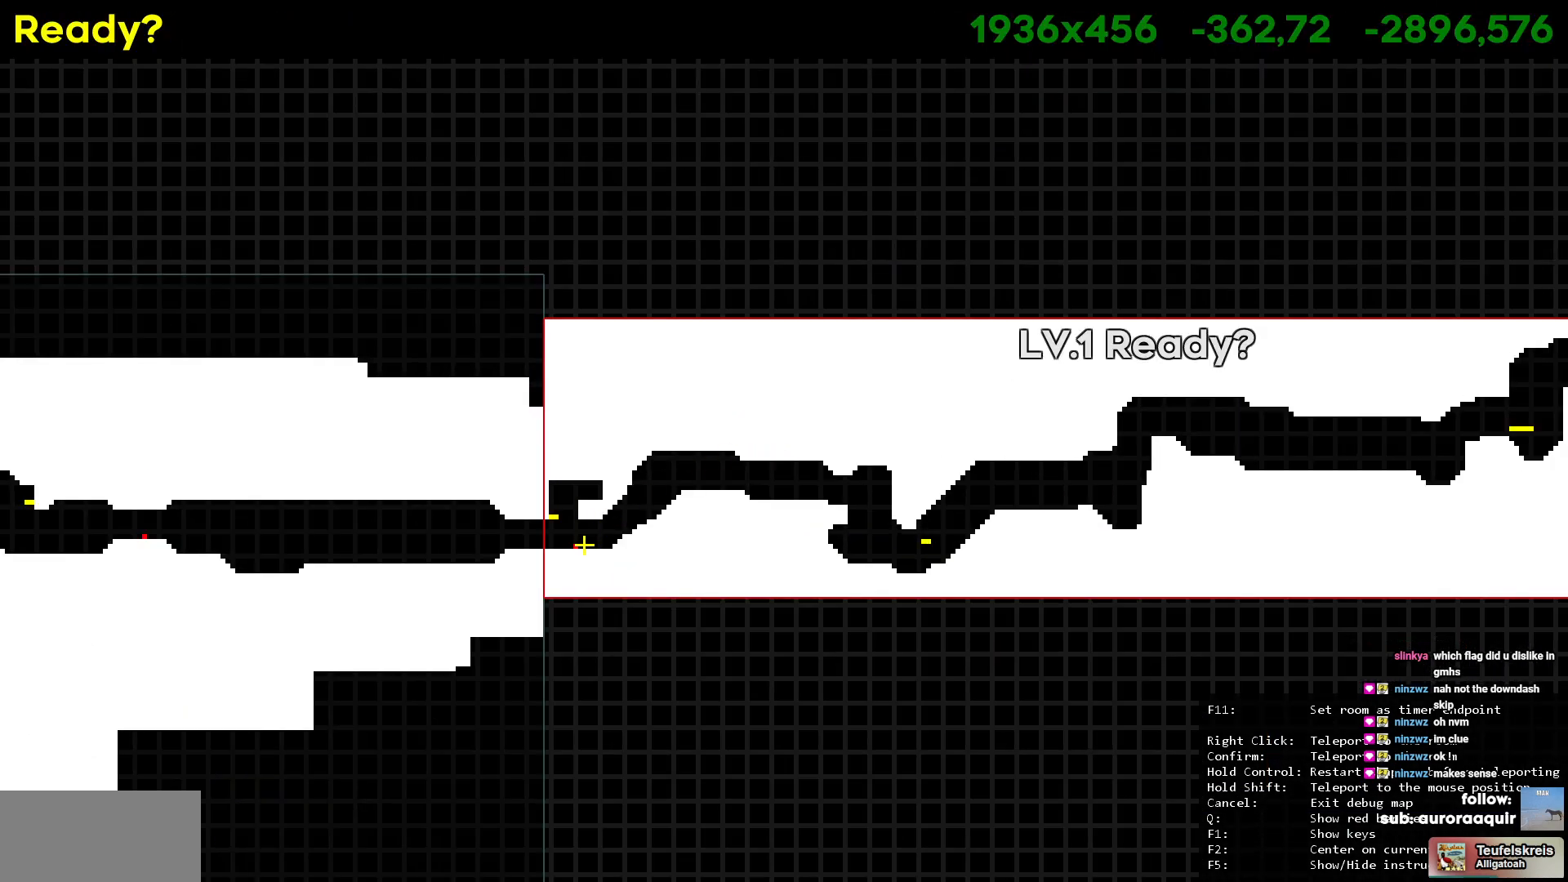
{"keys": [], "events": []}
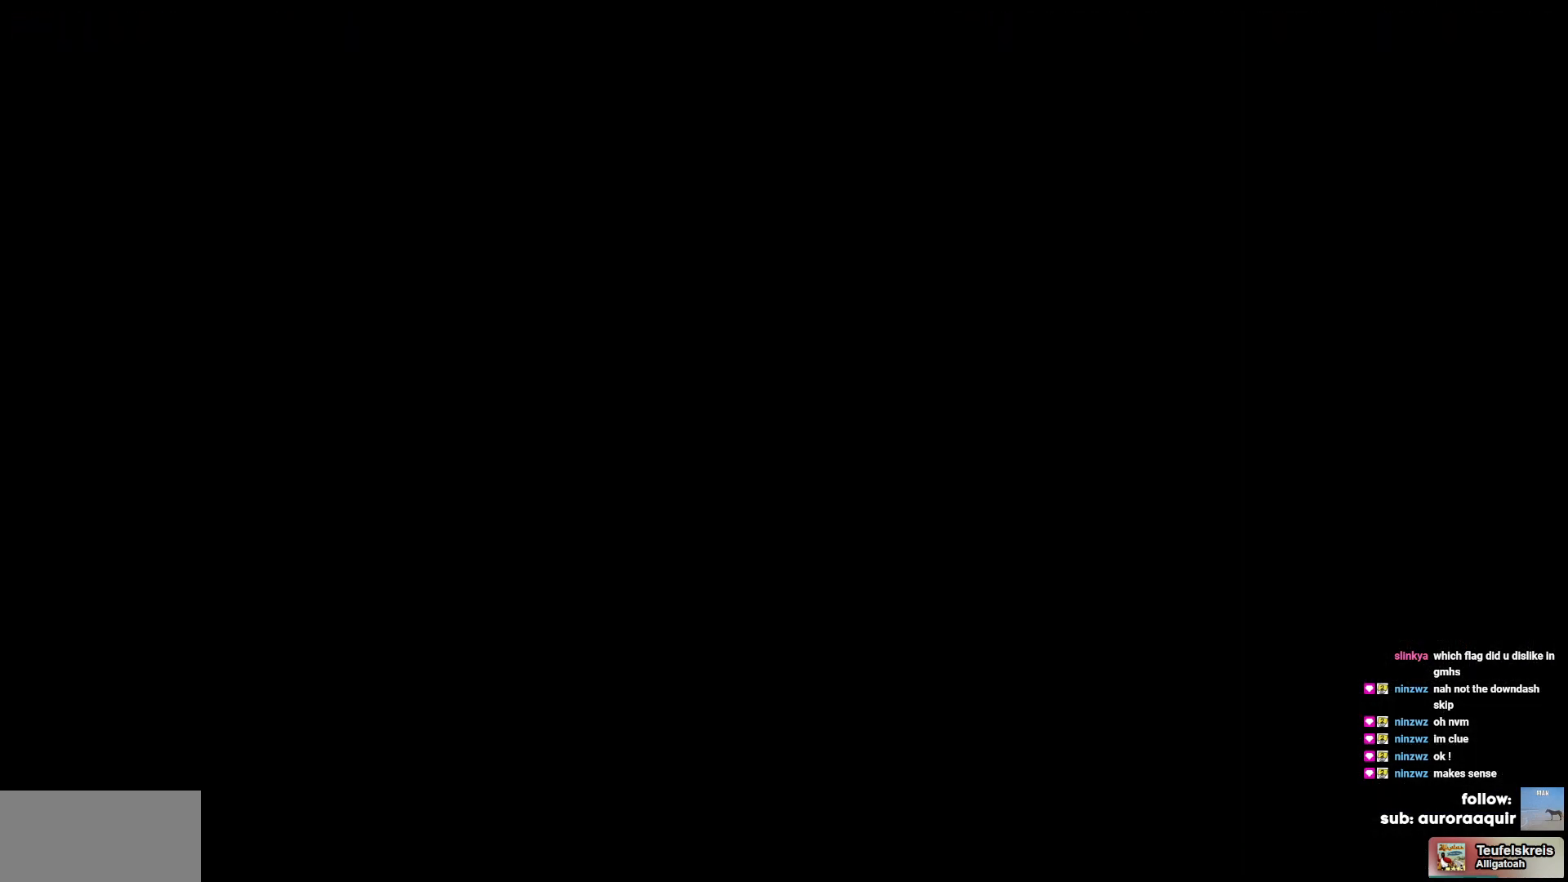
{"keys": [], "events": []}
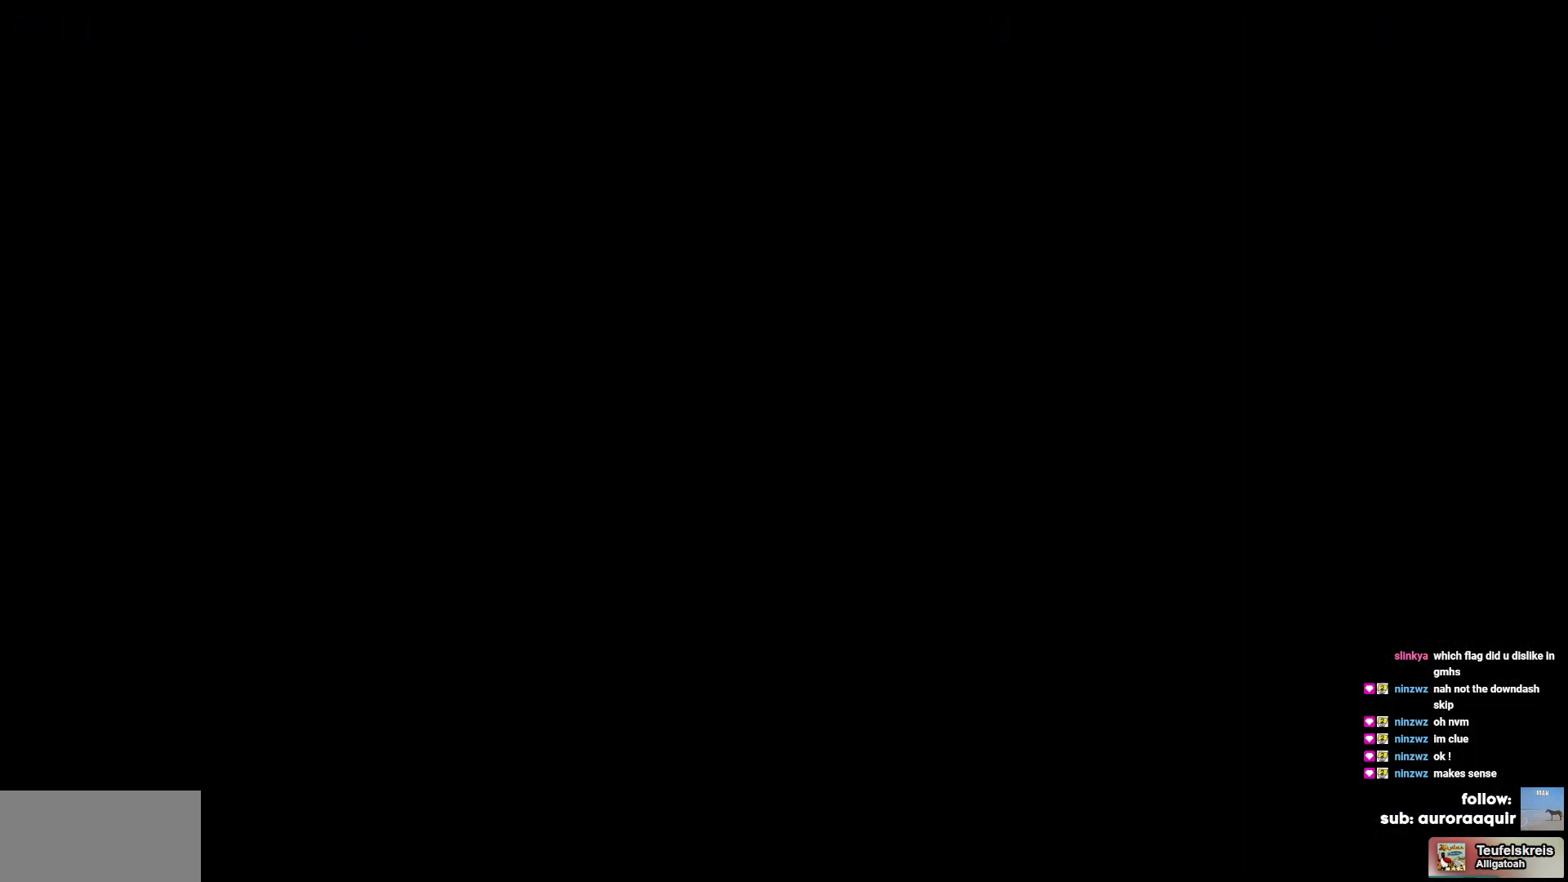
{"keys": [], "events": [[67, "s", "down"], [167, "s", "up"], [250, "s", "down"], [400, "s", "up"]]}